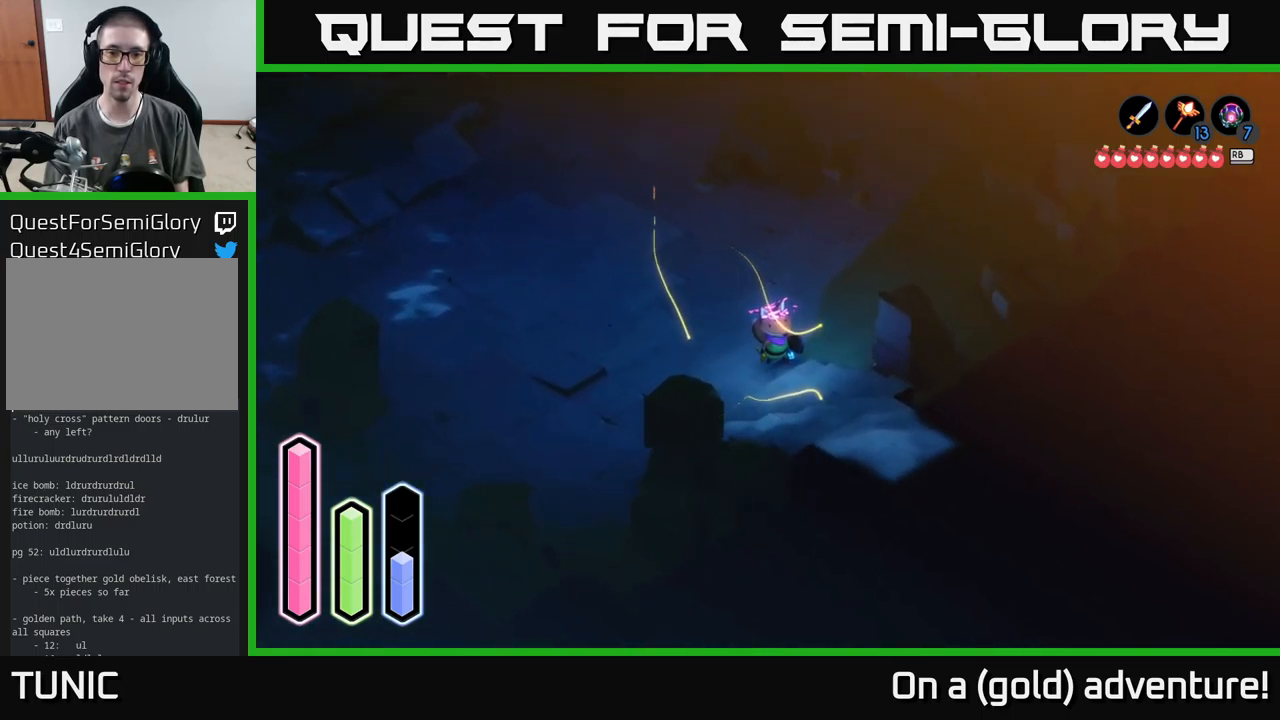
Gameplay with a controller (Xbox layout); each line is a JSON object with the inputs held at the frame after it. "events" lists button and stick changes between this image and that frame as [ms after this image, input, new state], when the widget could be followed in between.
{"buttons": [], "left_stick": "down-right", "right_stick": "center", "events": [[67, "left_stick", "down-right"], [284, "left_stick", "center"], [484, "left_stick", "down-right"]]}
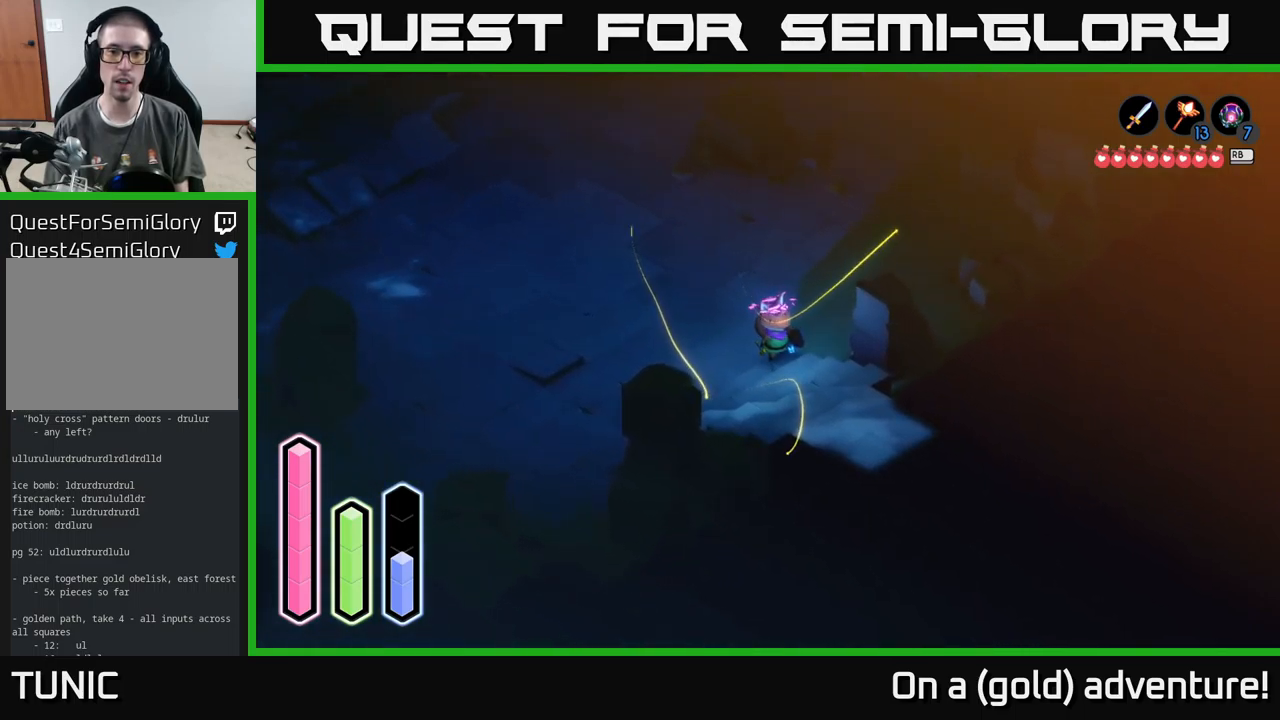
{"buttons": [], "left_stick": "up-right", "right_stick": "center", "events": [[100, "left_stick", "up-right"]]}
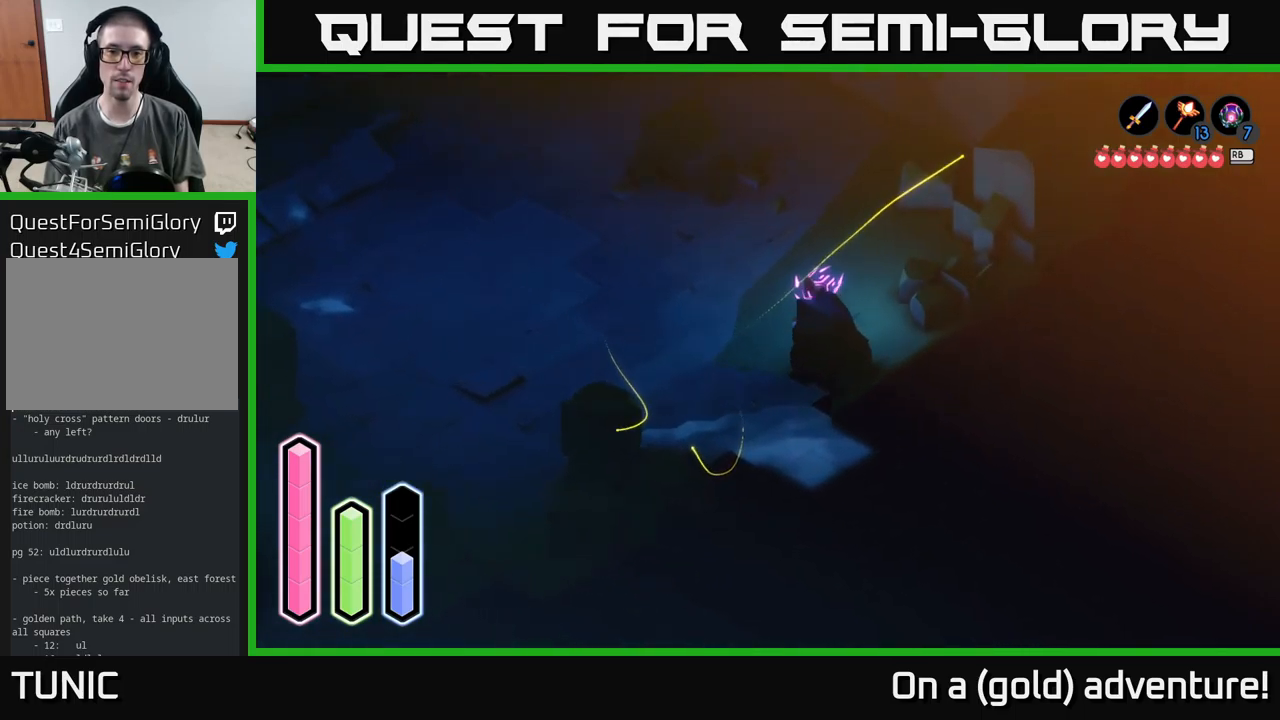
{"buttons": [], "left_stick": "up", "right_stick": "center", "events": [[150, "left_stick", "up"]]}
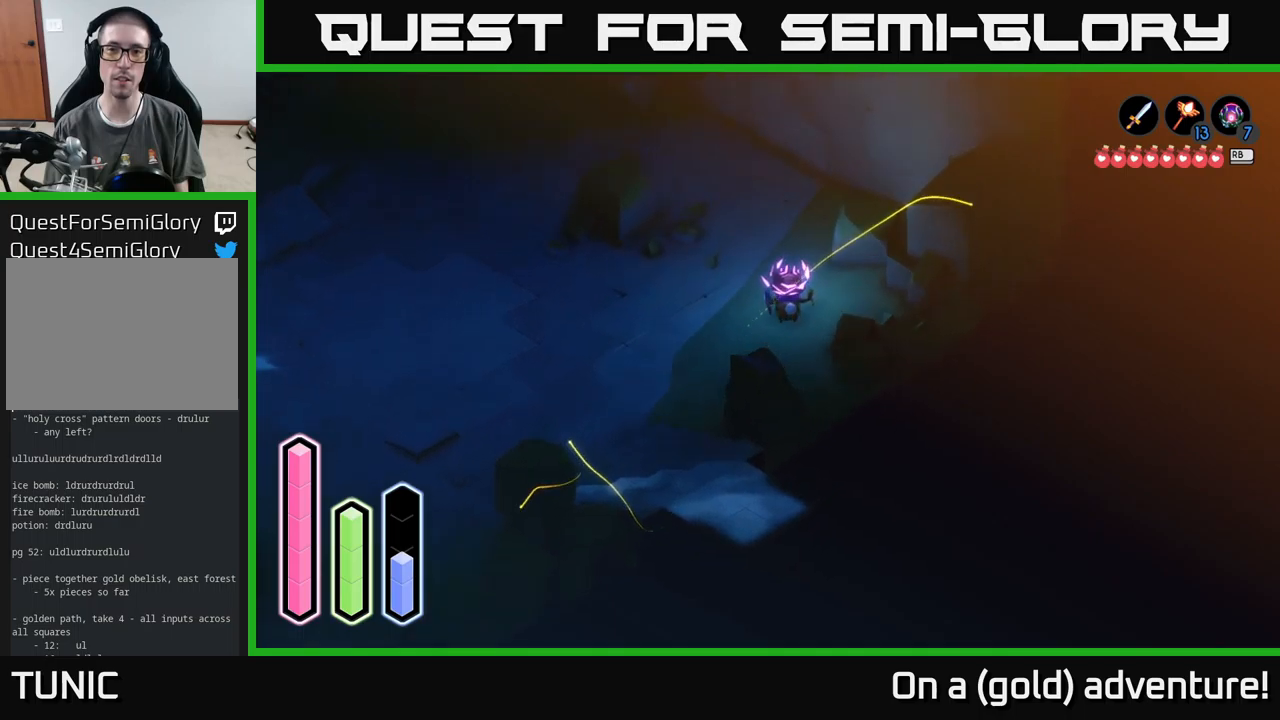
{"buttons": ["A"], "left_stick": "down-right", "right_stick": "center", "events": [[117, "left_stick", "center"], [167, "left_stick", "down-left"], [317, "A", "down"], [317, "left_stick", "down"], [500, "left_stick", "down-right"]]}
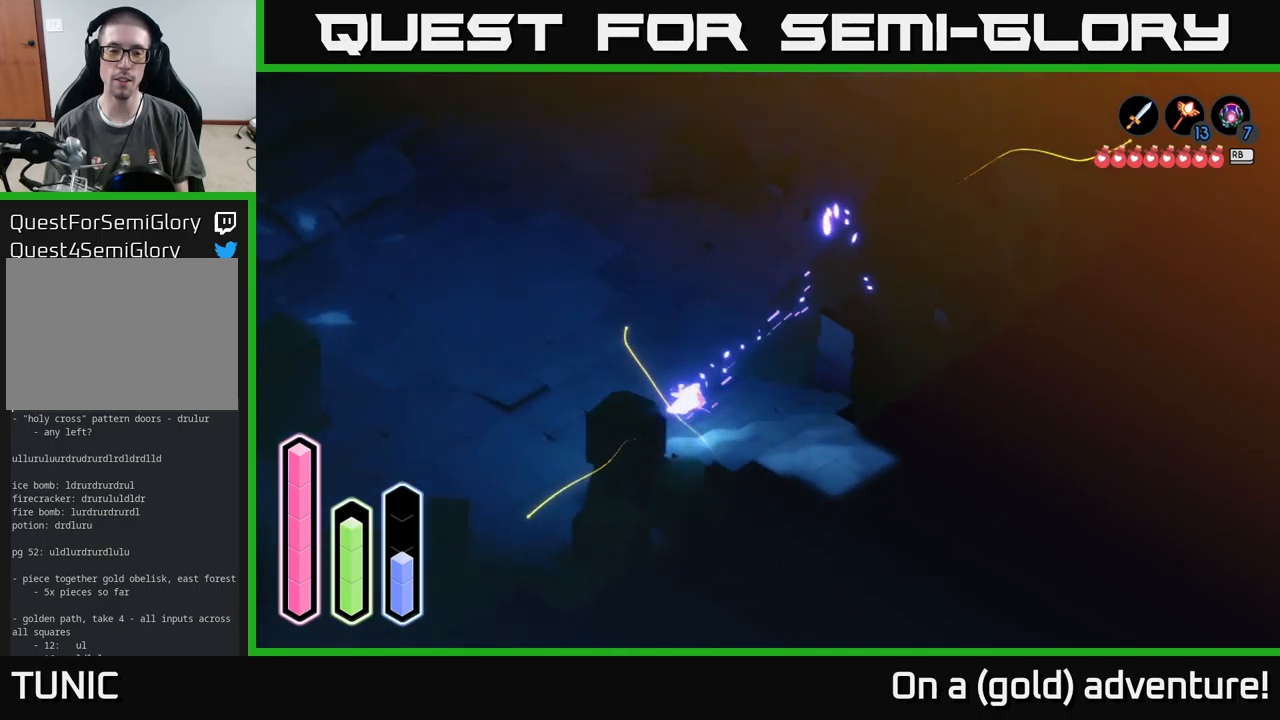
{"buttons": [], "left_stick": "down-right", "right_stick": "center", "events": [[33, "A", "up"], [117, "A", "down"], [317, "A", "up"]]}
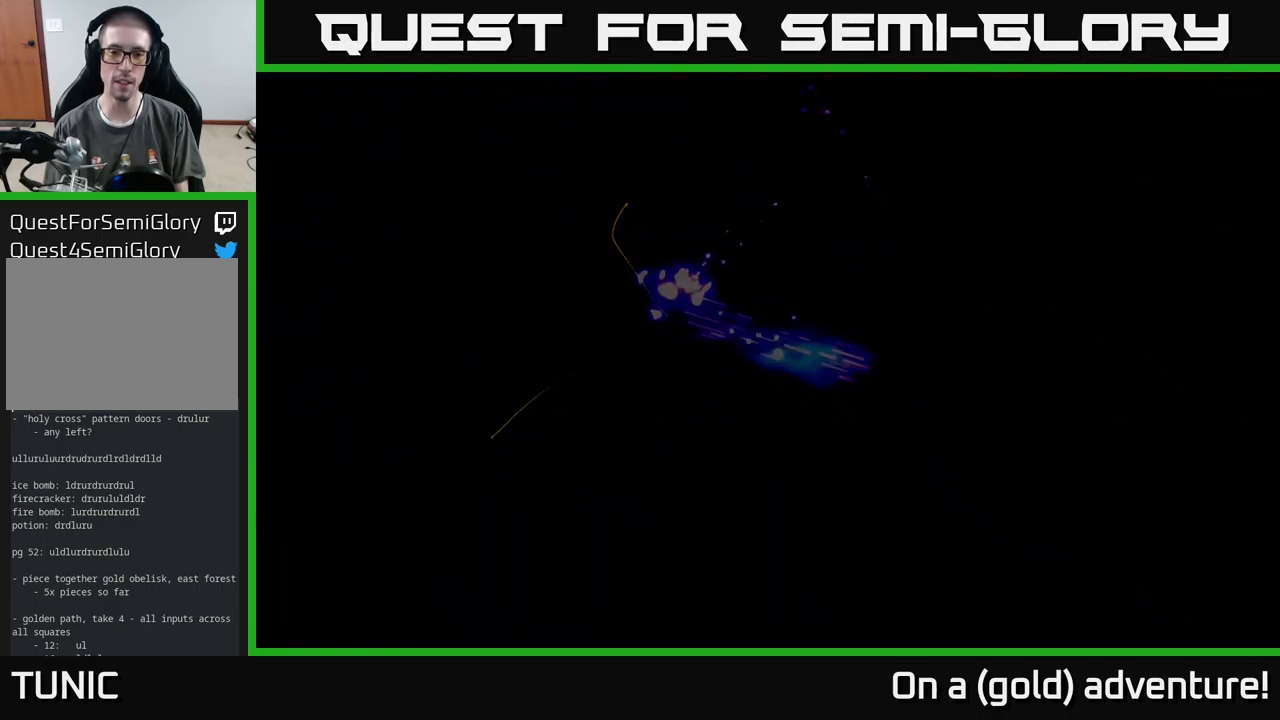
{"buttons": [], "left_stick": "down-right", "right_stick": "center", "events": []}
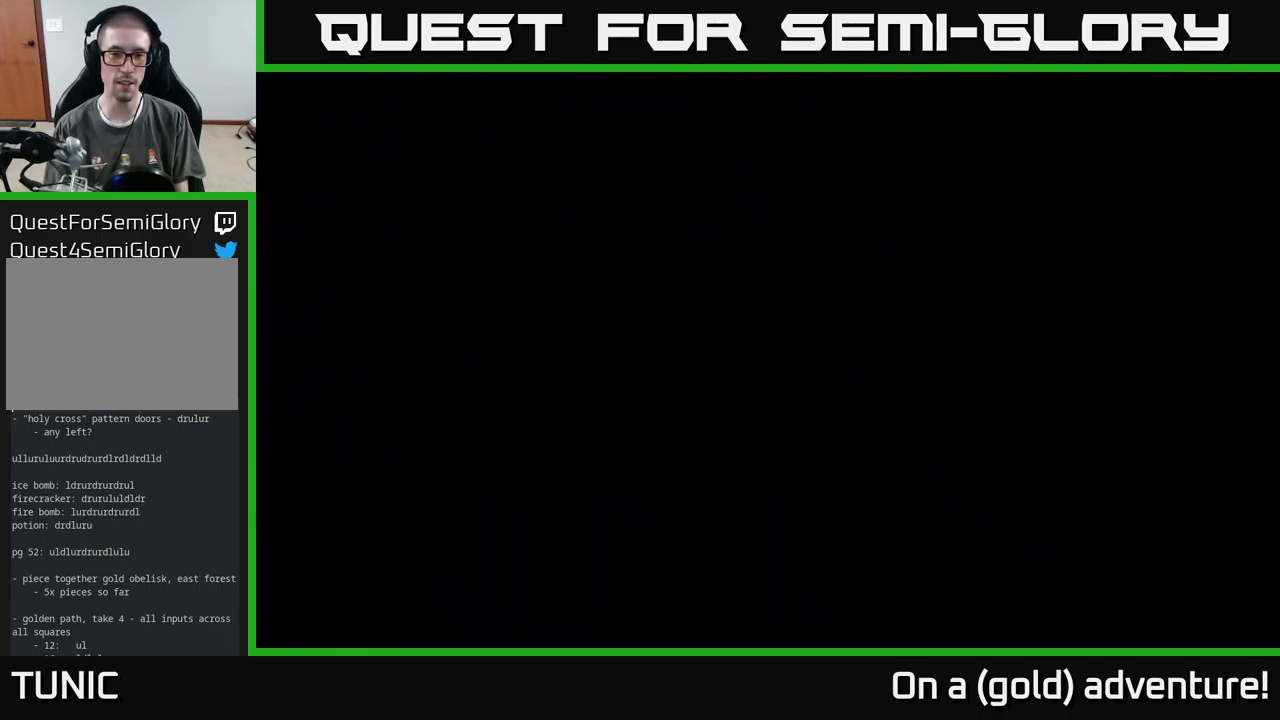
{"buttons": [], "left_stick": "down-right", "right_stick": "center", "events": []}
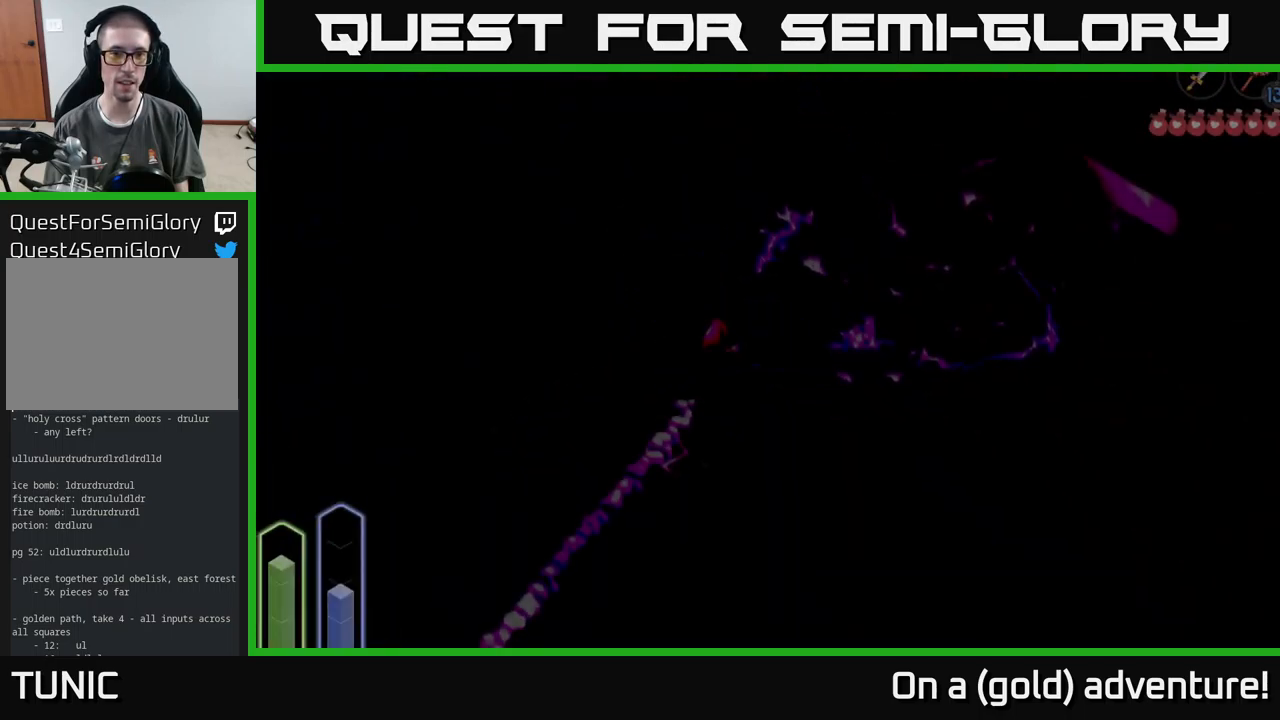
{"buttons": [], "left_stick": "center", "right_stick": "center", "events": [[483, "left_stick", "center"]]}
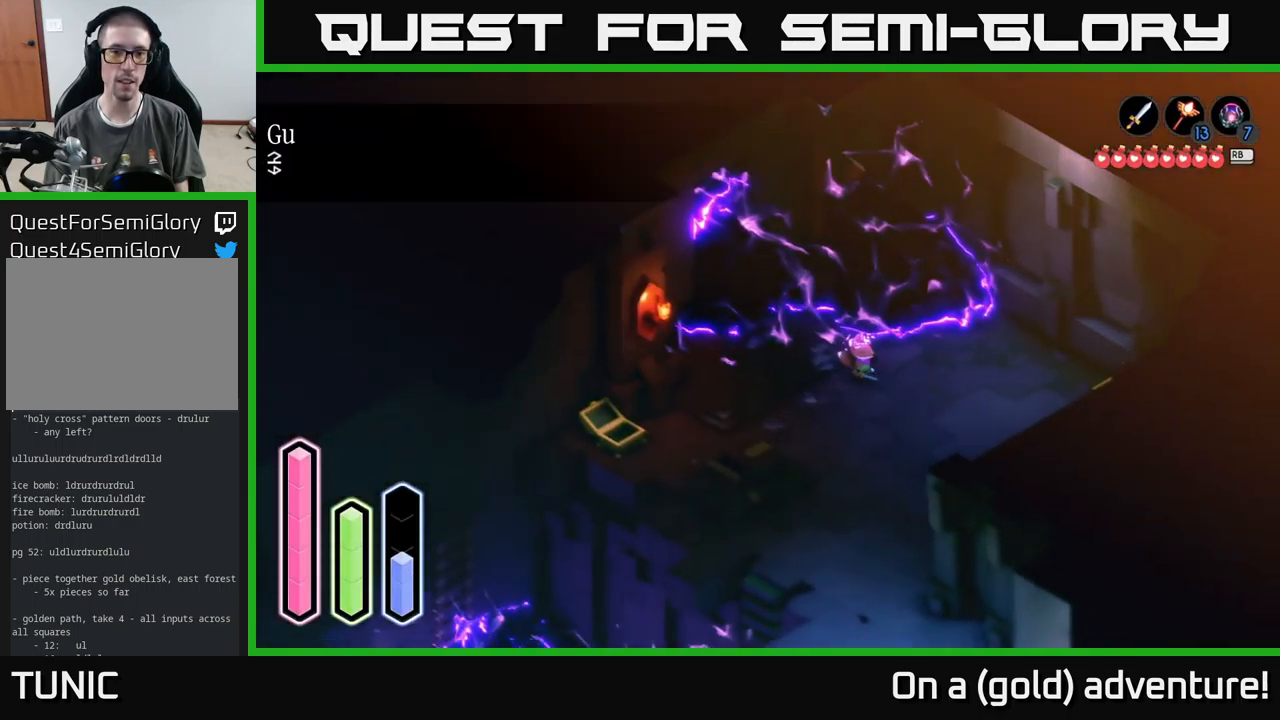
{"buttons": [], "left_stick": "down-right", "right_stick": "center", "events": [[267, "left_stick", "down"], [450, "left_stick", "down-right"]]}
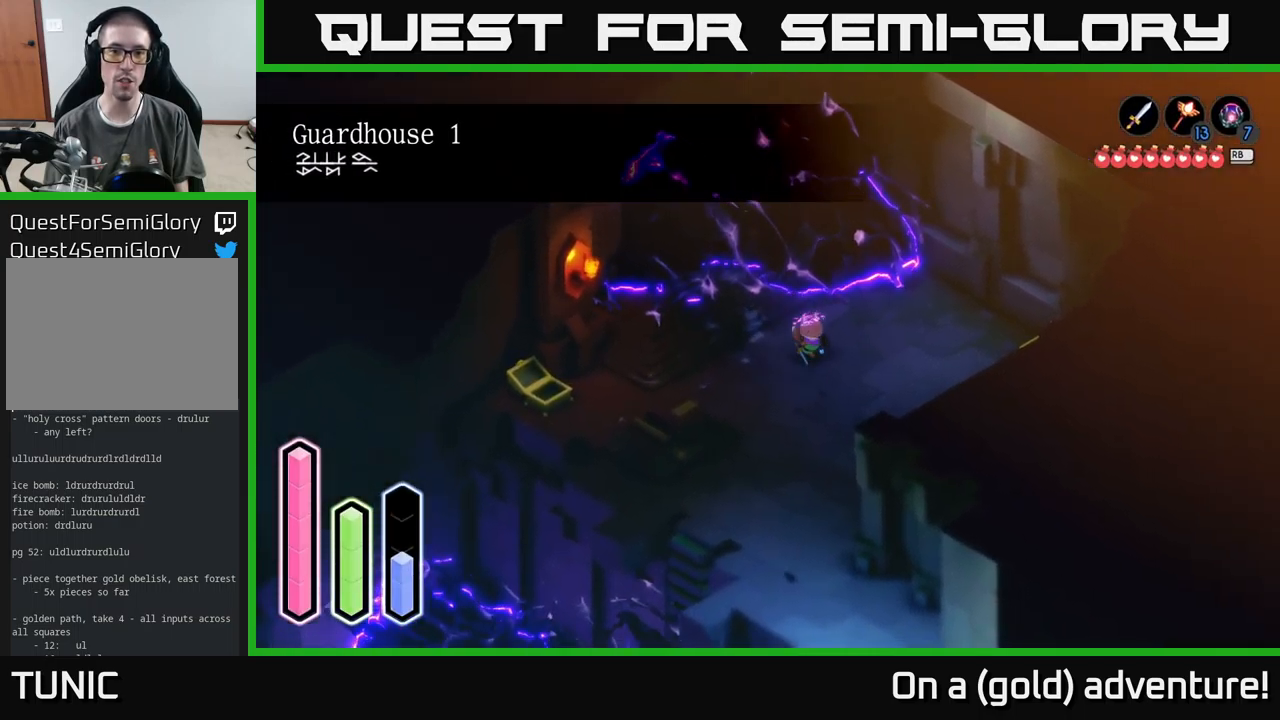
{"buttons": [], "left_stick": "center", "right_stick": "center", "events": [[167, "left_stick", "up-left"], [333, "left_stick", "center"]]}
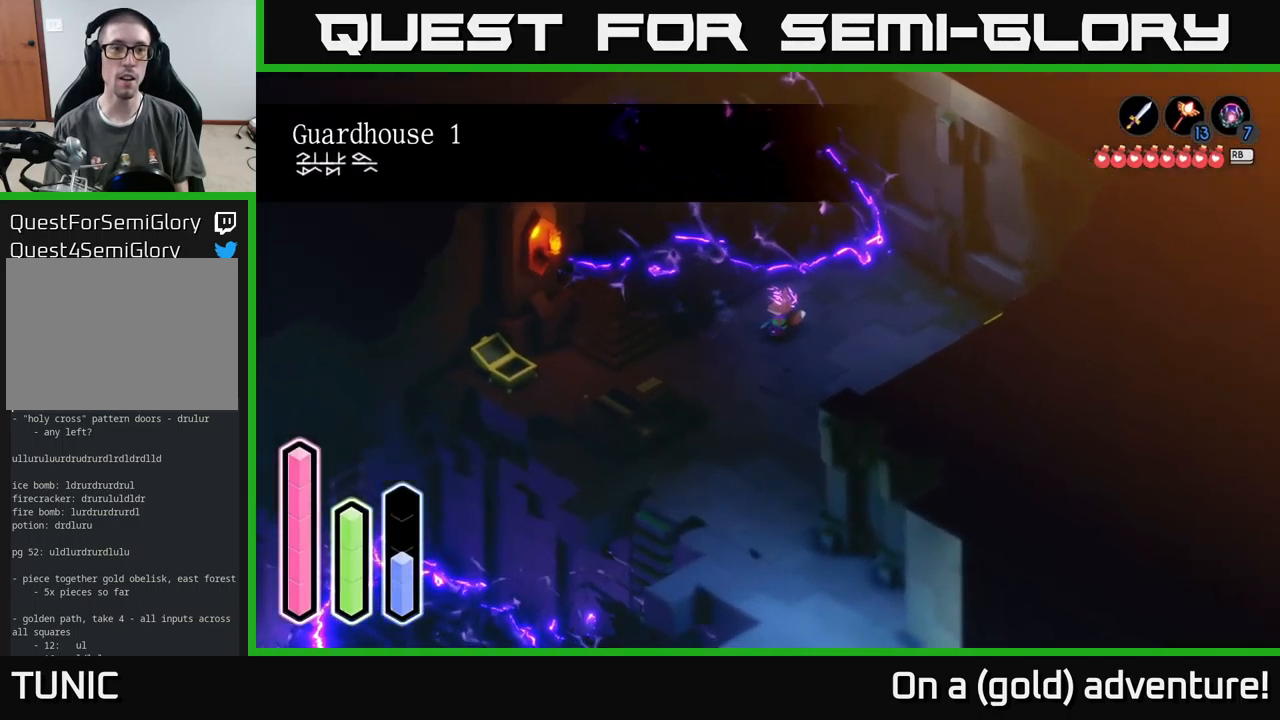
{"buttons": [], "left_stick": "up-left", "right_stick": "center", "events": [[167, "left_stick", "up-left"]]}
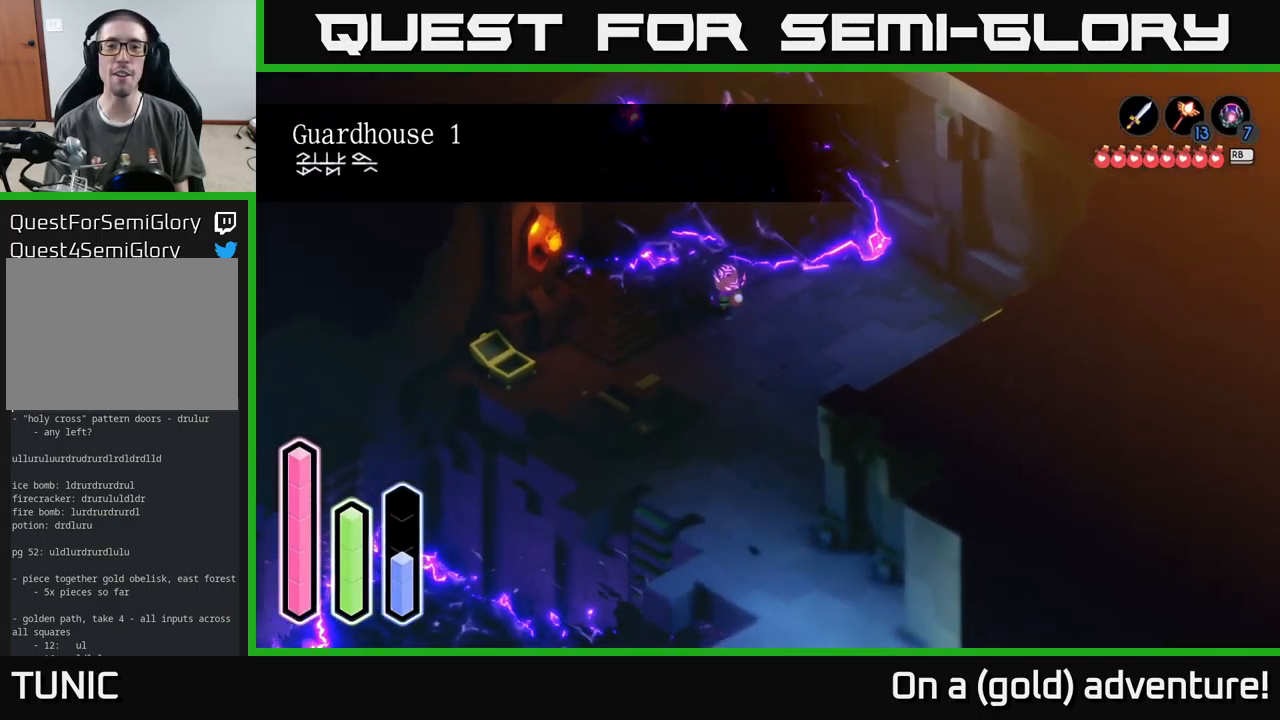
{"buttons": [], "left_stick": "up-left", "right_stick": "center", "events": []}
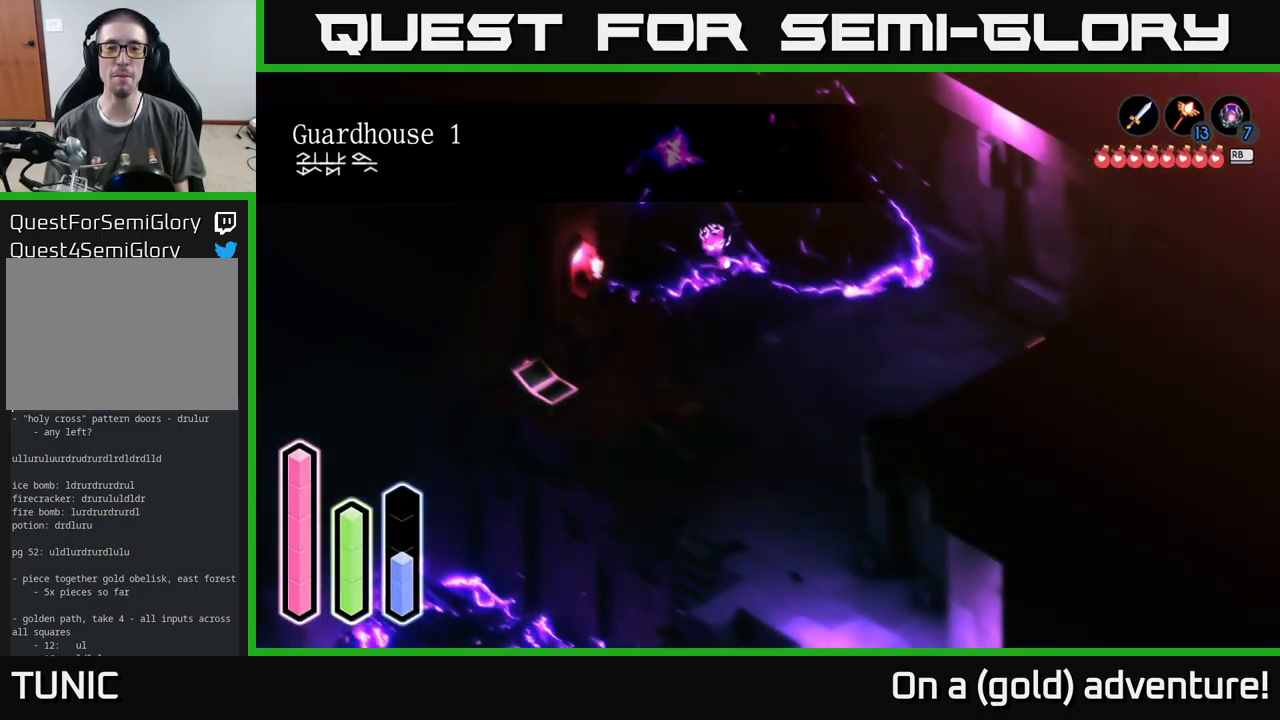
{"buttons": [], "left_stick": "down", "right_stick": "center", "events": [[434, "left_stick", "down"]]}
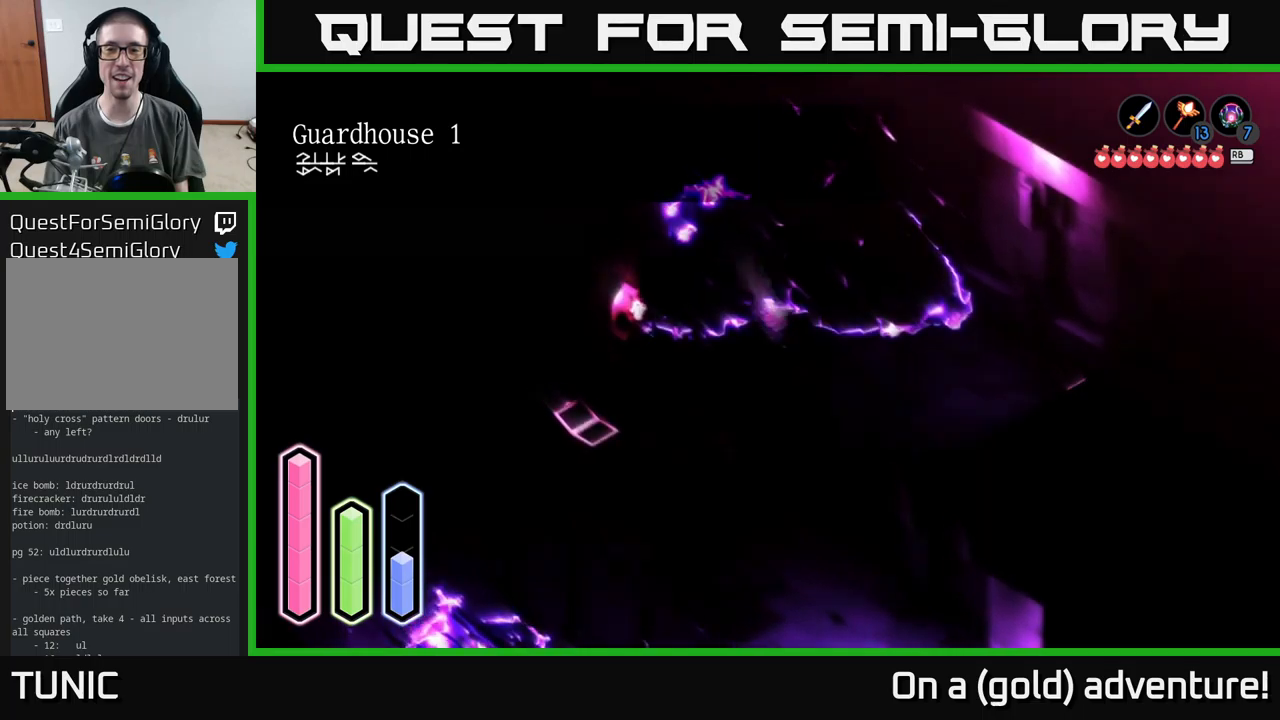
{"buttons": [], "left_stick": "left", "right_stick": "center", "events": [[17, "left_stick", "down-right"], [134, "A", "down"], [300, "A", "up"], [400, "left_stick", "down-left"], [467, "left_stick", "left"]]}
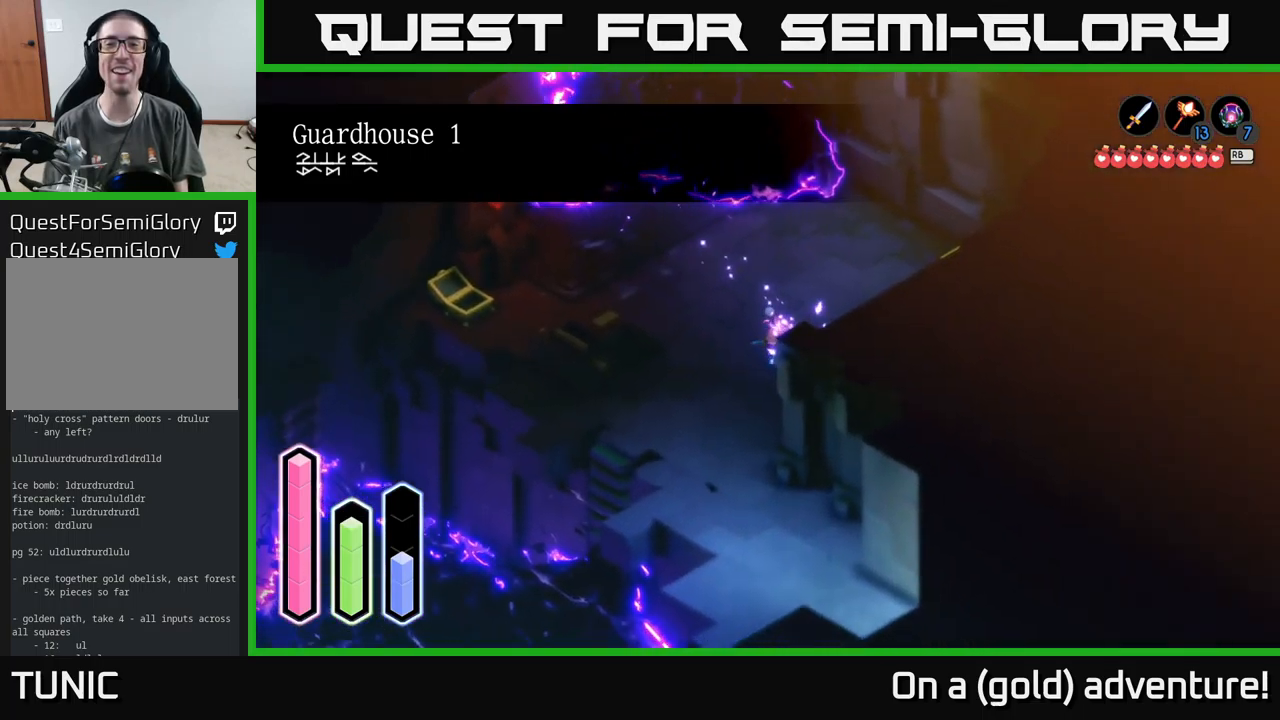
{"buttons": [], "left_stick": "center", "right_stick": "center", "events": [[317, "left_stick", "center"]]}
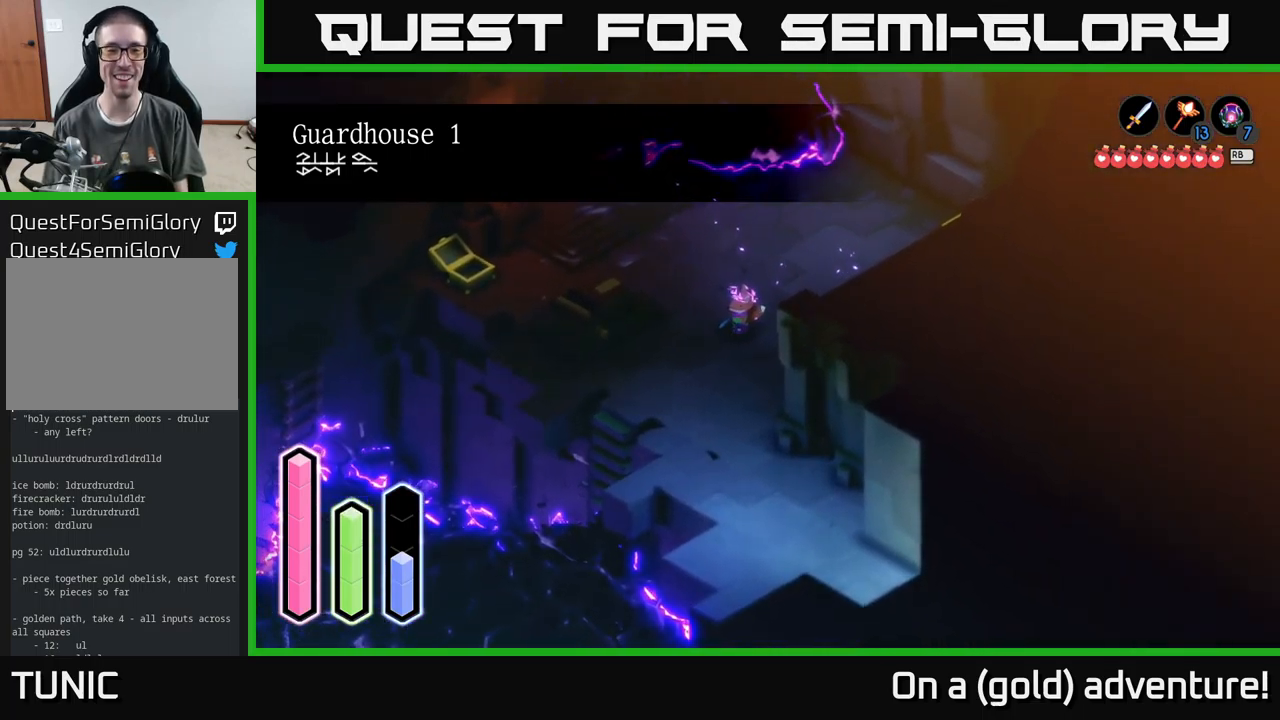
{"buttons": [], "left_stick": "center", "right_stick": "center", "events": []}
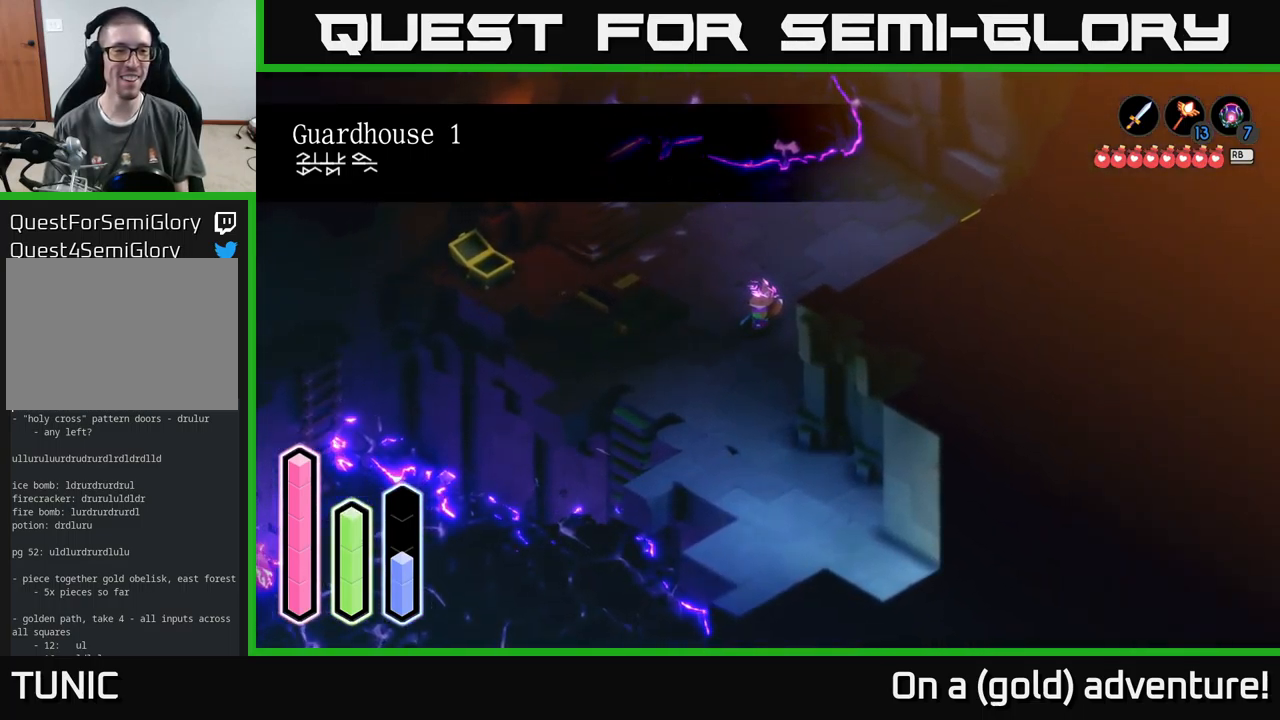
{"buttons": [], "left_stick": "left", "right_stick": "center", "events": [[200, "left_stick", "up"], [284, "left_stick", "up-left"], [450, "left_stick", "left"]]}
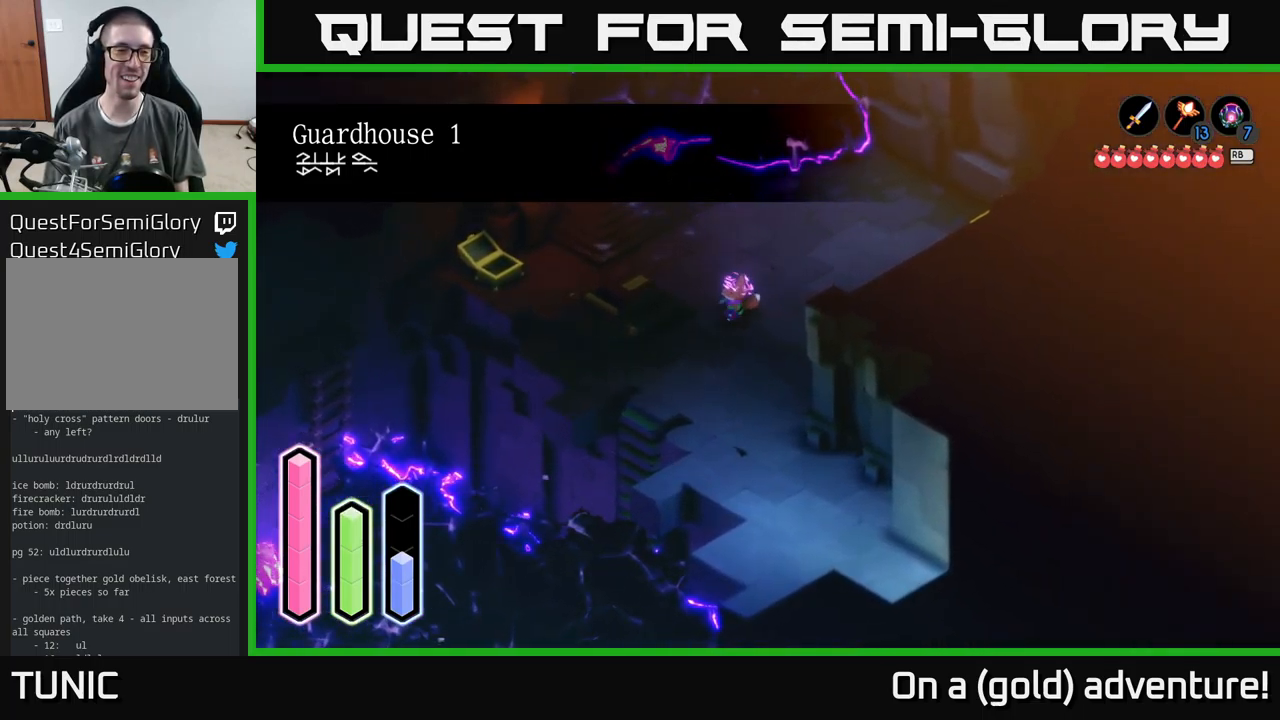
{"buttons": [], "left_stick": "center", "right_stick": "center", "events": [[34, "left_stick", "down-left"], [84, "left_stick", "center"]]}
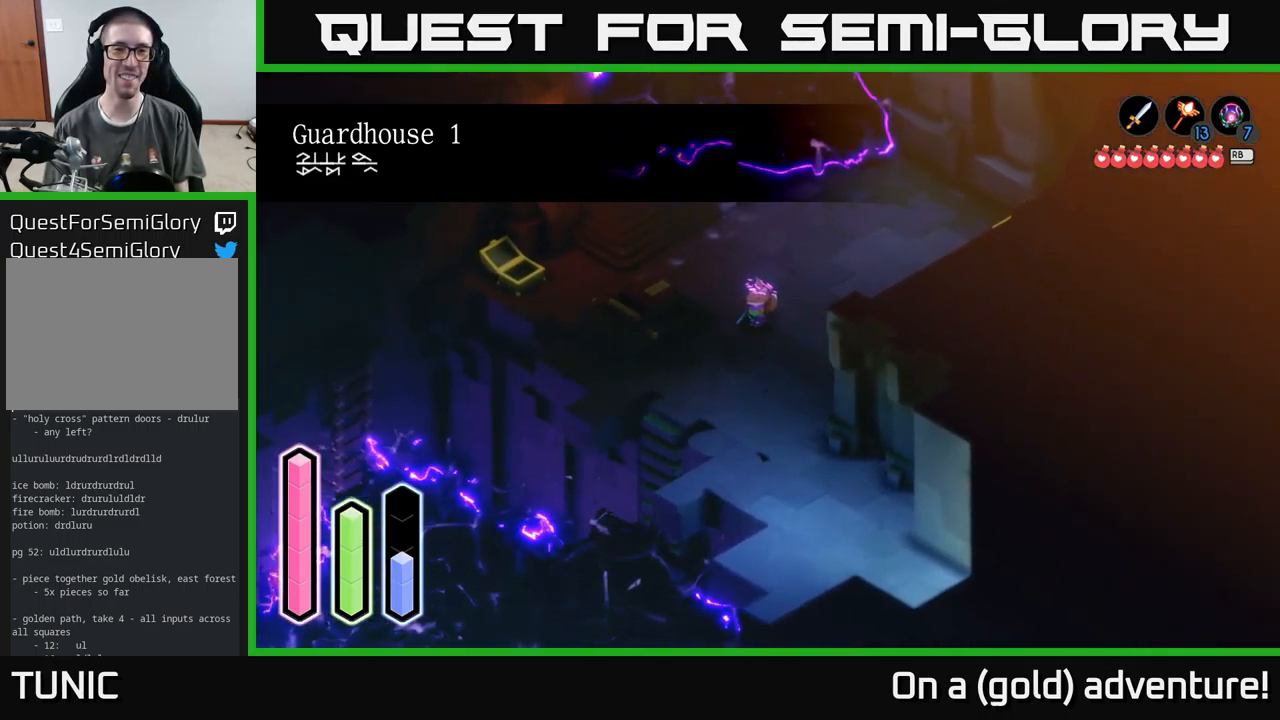
{"buttons": ["DPAD_UP"], "left_stick": "center", "right_stick": "center", "events": [[200, "DPAD_UP", "down"], [284, "DPAD_UP", "up"], [300, "DPAD_LEFT", "down"], [434, "DPAD_LEFT", "up"], [484, "DPAD_UP", "down"]]}
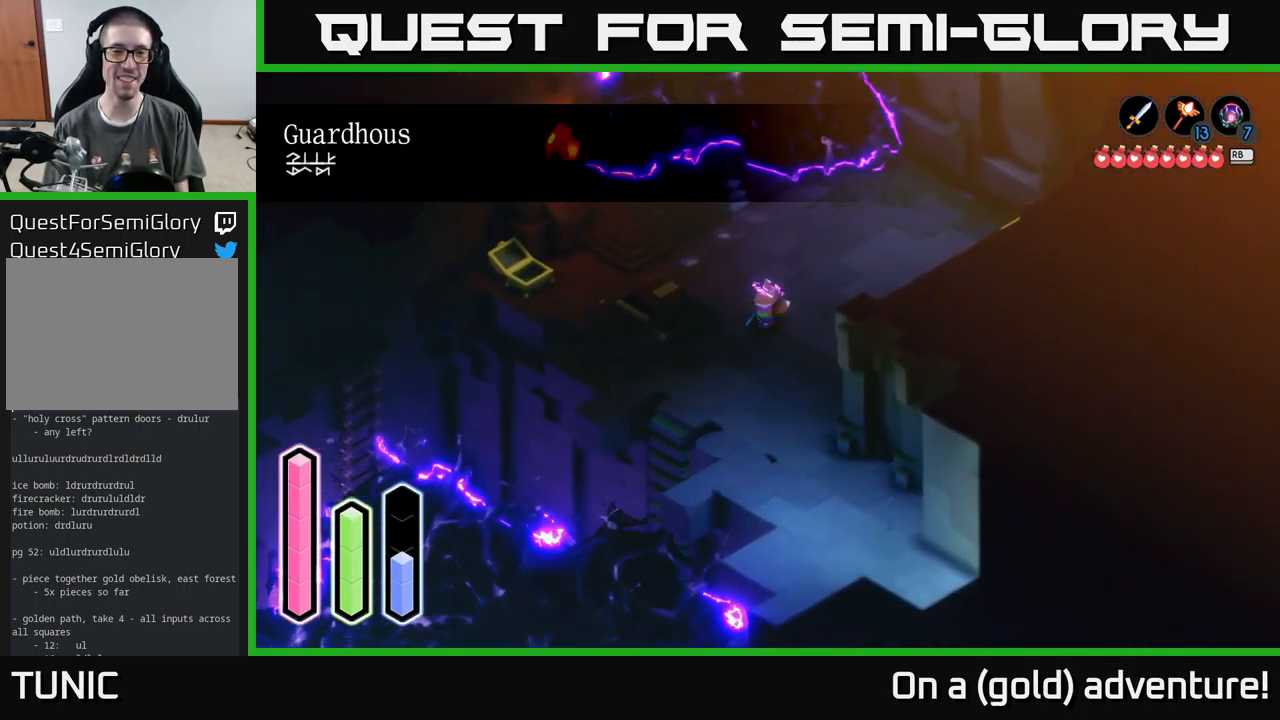
{"buttons": ["DPAD_RIGHT"], "left_stick": "center", "right_stick": "center", "events": [[117, "DPAD_UP", "up"], [134, "DPAD_RIGHT", "down"], [200, "DPAD_DOWN", "down"], [200, "DPAD_RIGHT", "up"], [350, "DPAD_DOWN", "up"], [467, "DPAD_RIGHT", "down"]]}
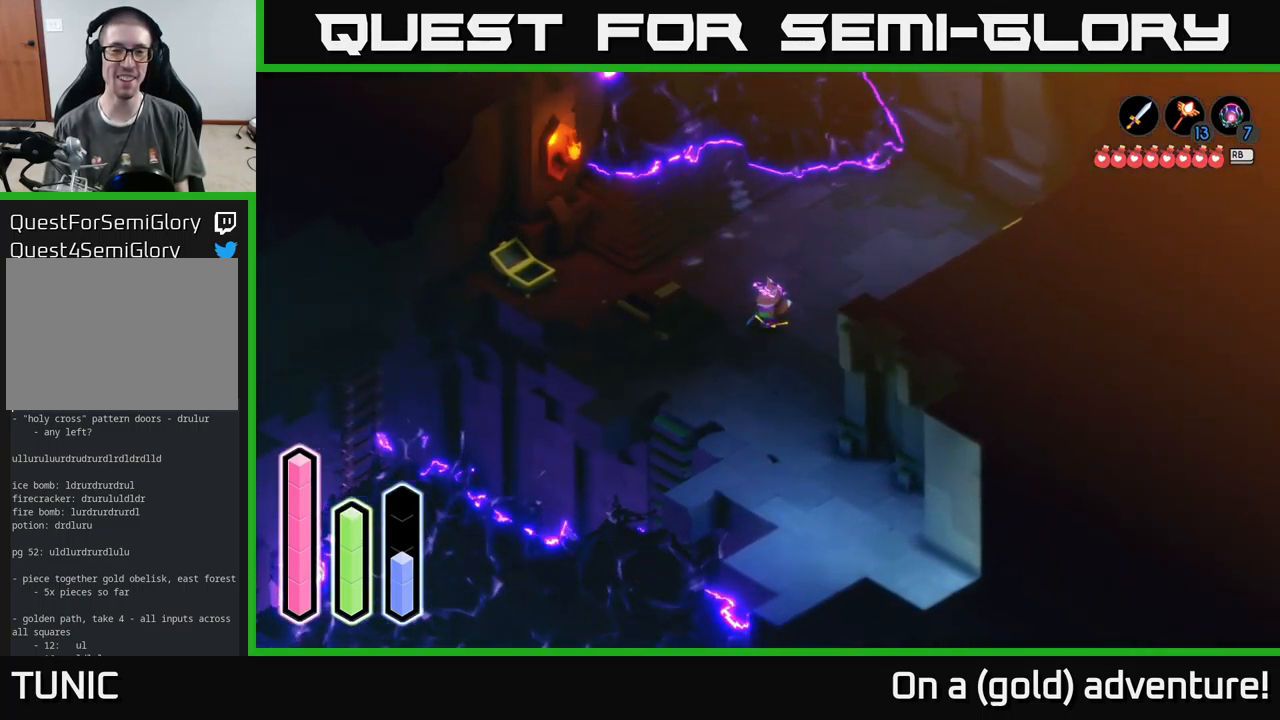
{"buttons": [], "left_stick": "center", "right_stick": "center", "events": [[50, "DPAD_RIGHT", "up"]]}
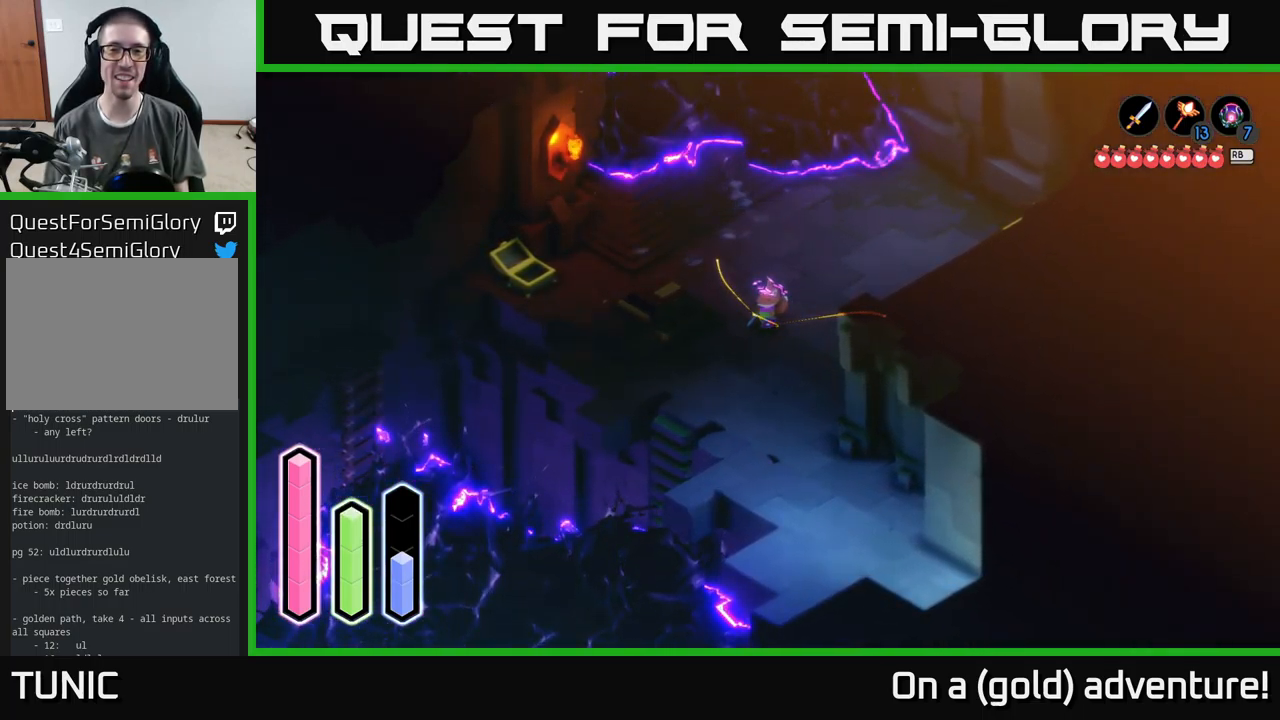
{"buttons": [], "left_stick": "center", "right_stick": "center", "events": [[134, "left_stick", "up"], [334, "left_stick", "center"]]}
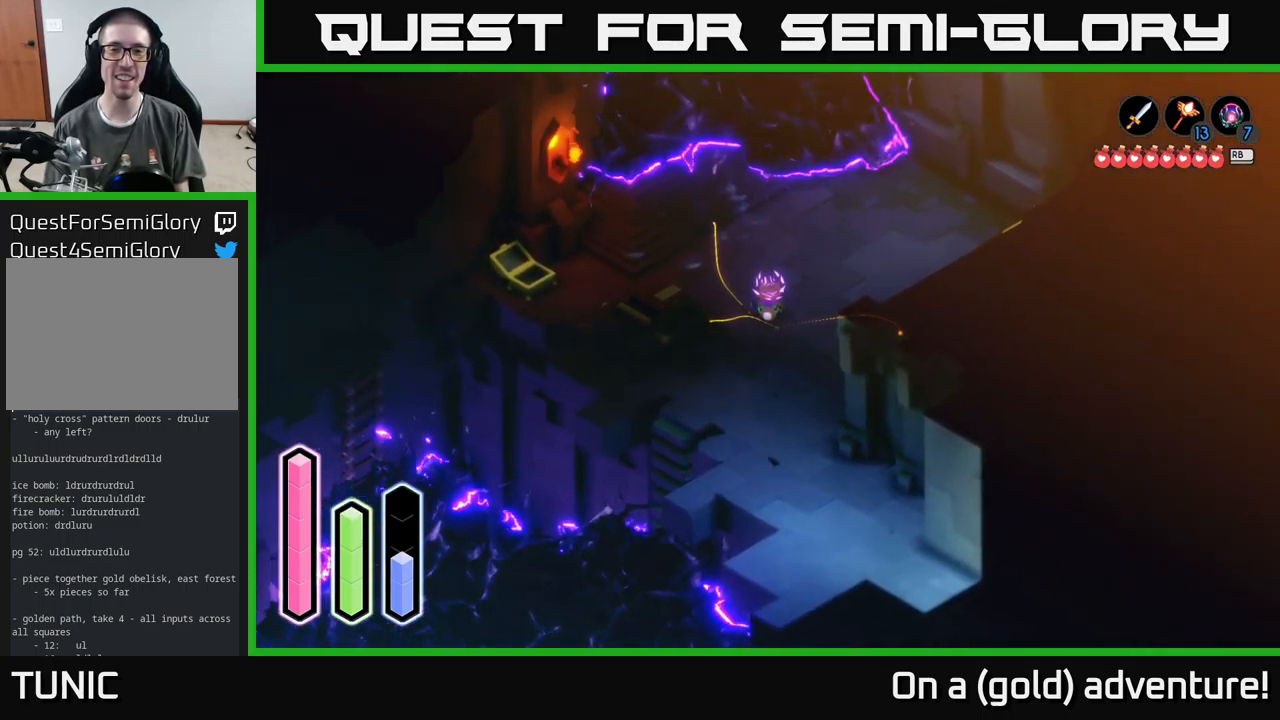
{"buttons": [], "left_stick": "up", "right_stick": "center", "events": [[516, "left_stick", "up"]]}
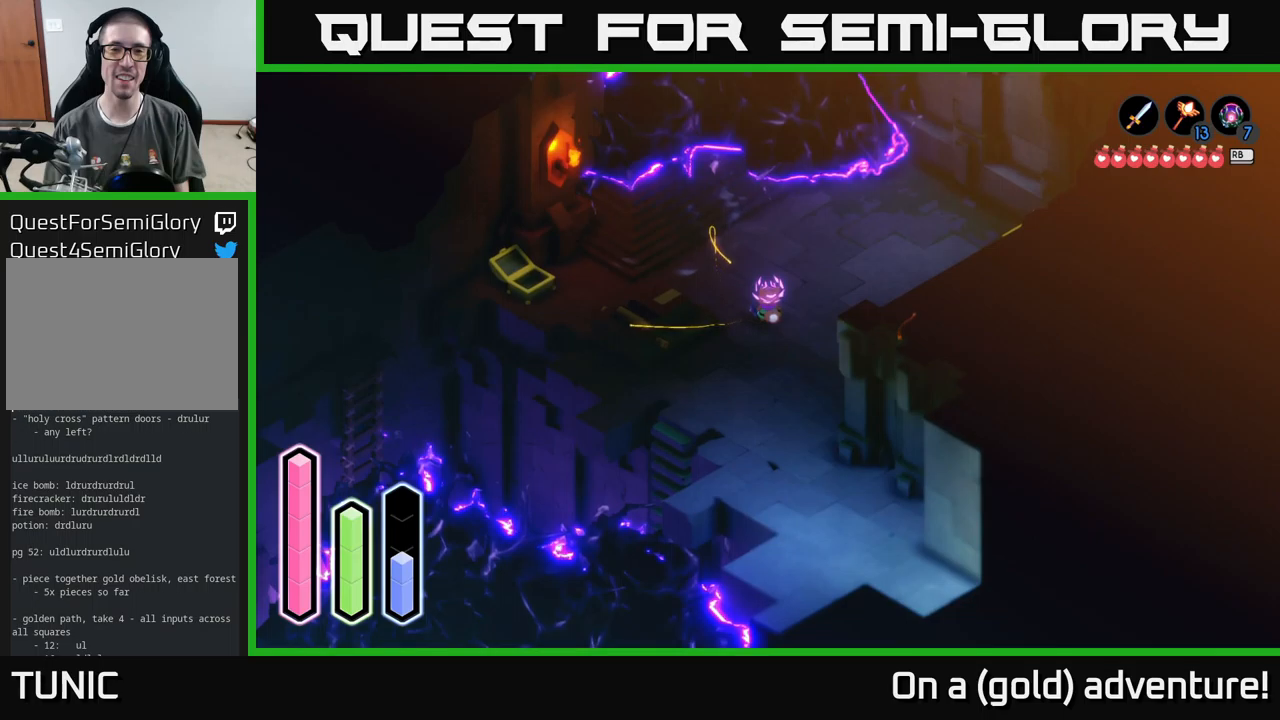
{"buttons": [], "left_stick": "left", "right_stick": "center", "events": [[117, "left_stick", "up-left"], [500, "left_stick", "left"]]}
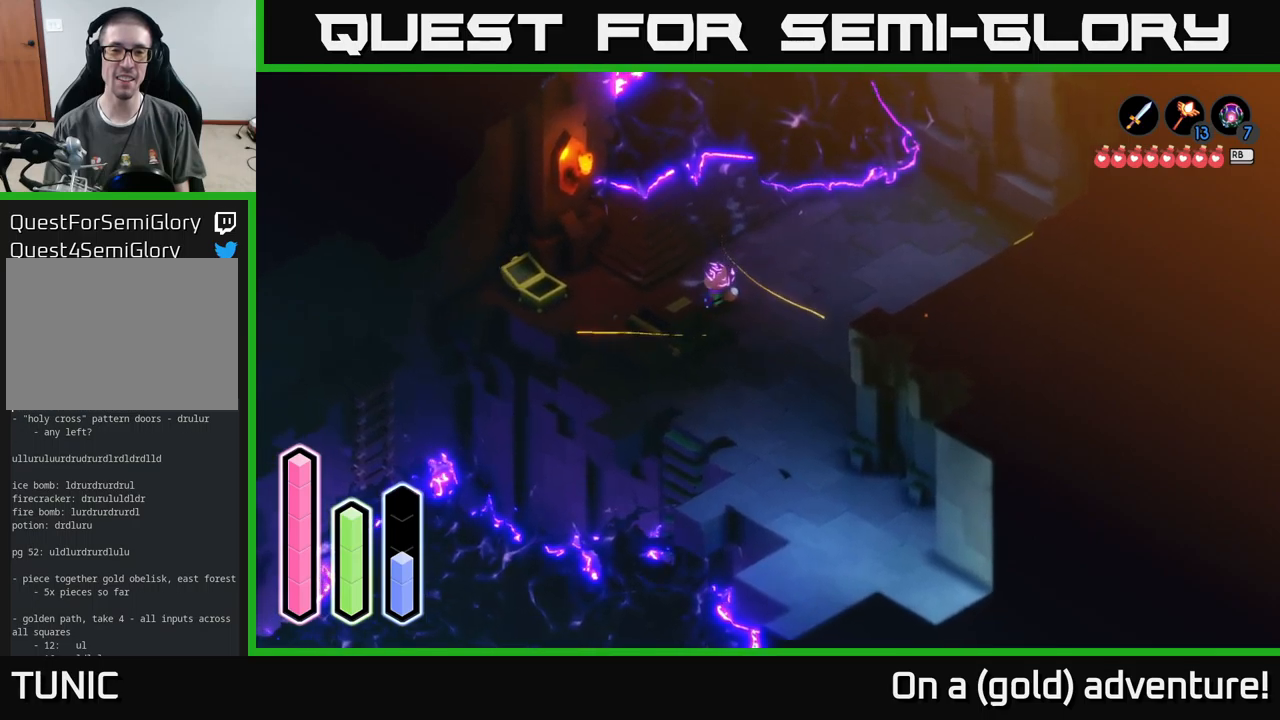
{"buttons": [], "left_stick": "left", "right_stick": "center", "events": []}
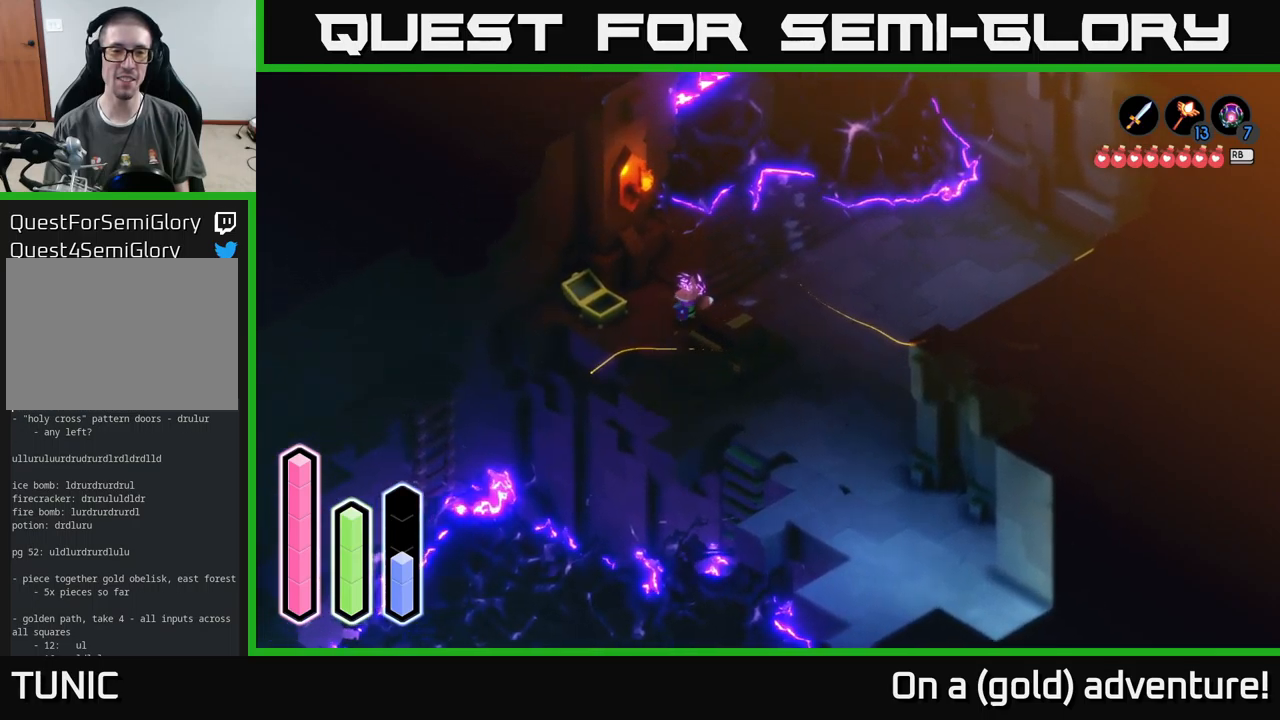
{"buttons": [], "left_stick": "left", "right_stick": "center", "events": [[17, "left_stick", "down-left"], [367, "left_stick", "left"]]}
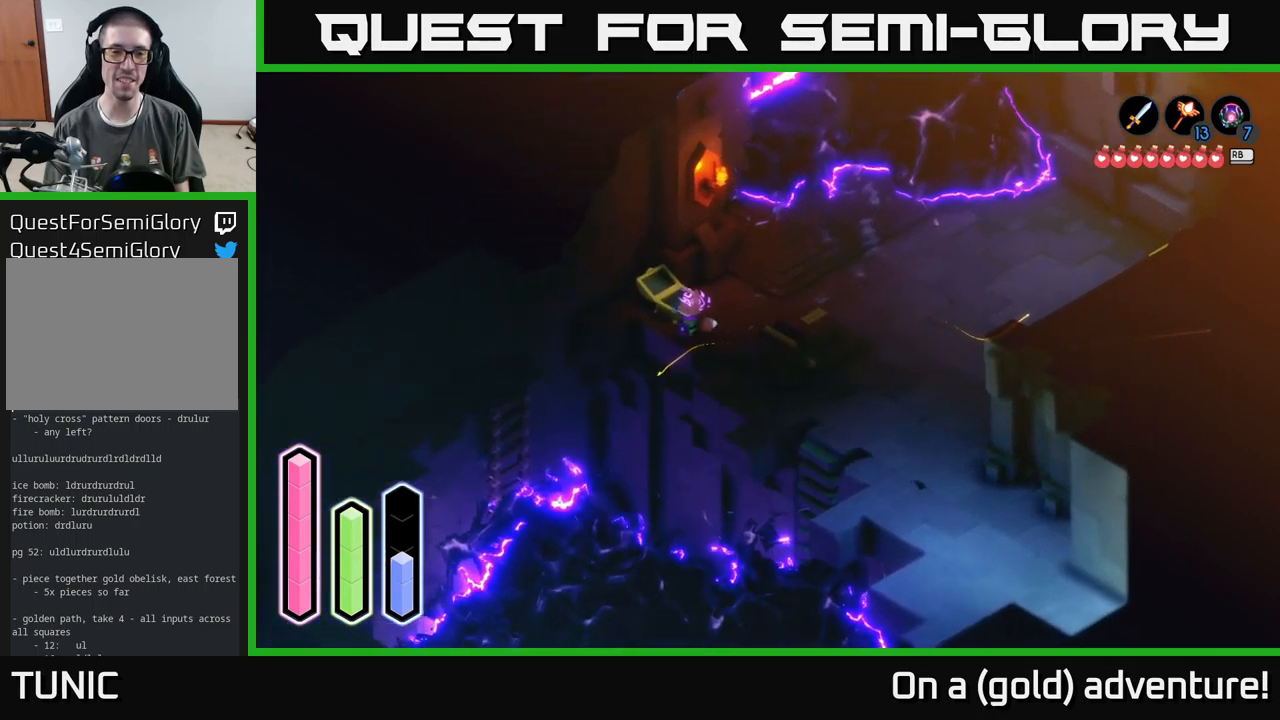
{"buttons": [], "left_stick": "down-left", "right_stick": "center", "events": [[150, "A", "down"], [300, "A", "up"], [300, "left_stick", "down-left"]]}
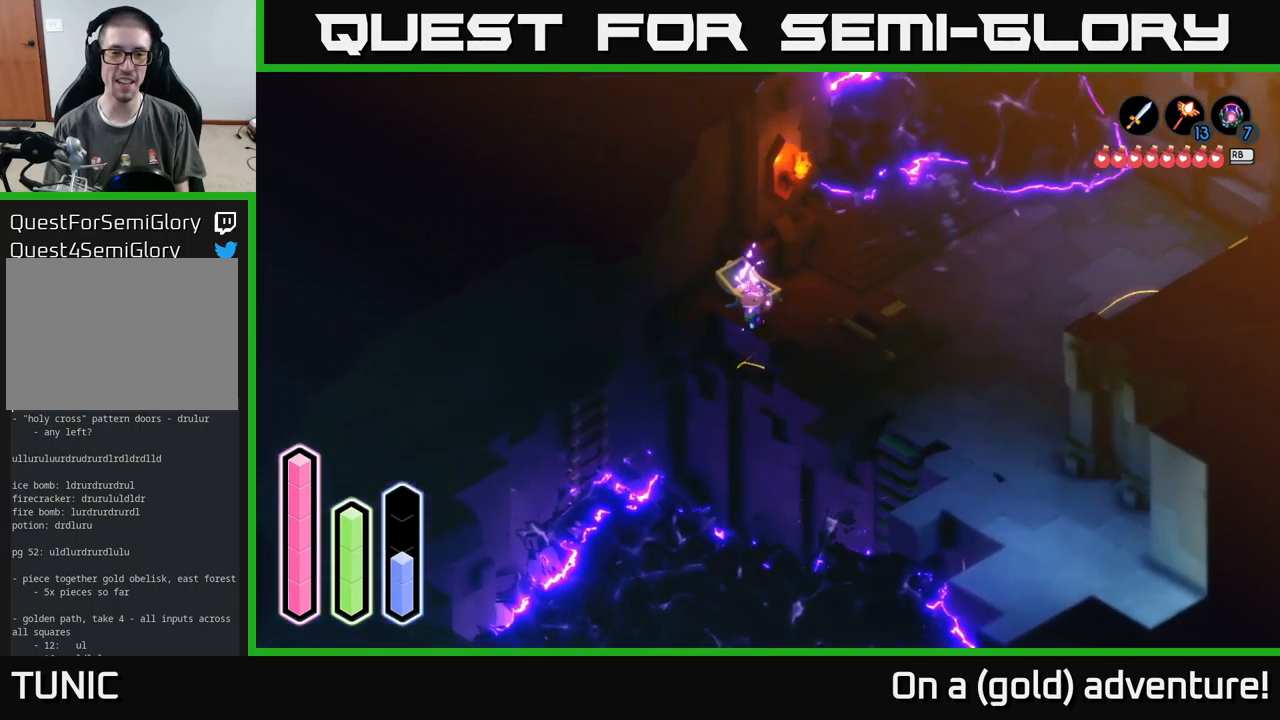
{"buttons": [], "left_stick": "up", "right_stick": "center", "events": [[100, "left_stick", "left"], [267, "left_stick", "up-left"], [484, "left_stick", "up"]]}
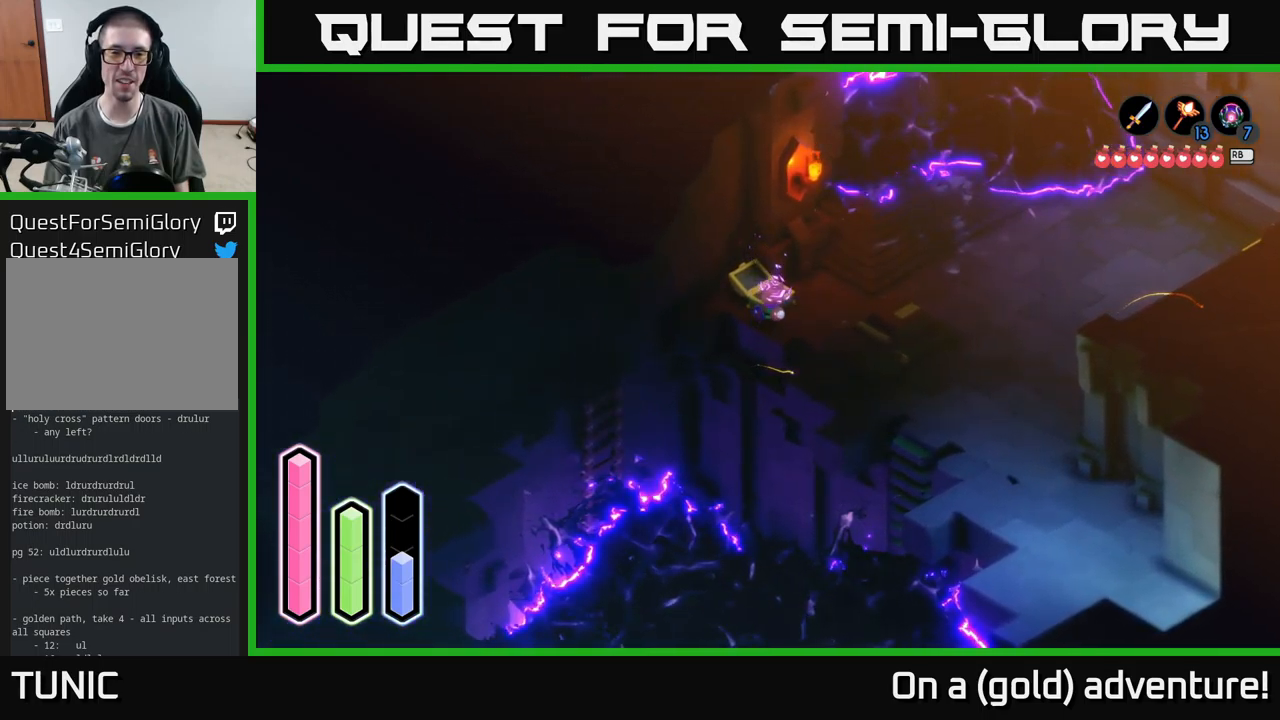
{"buttons": [], "left_stick": "up", "right_stick": "center", "events": [[100, "left_stick", "up-right"], [250, "left_stick", "up-left"], [467, "left_stick", "up"]]}